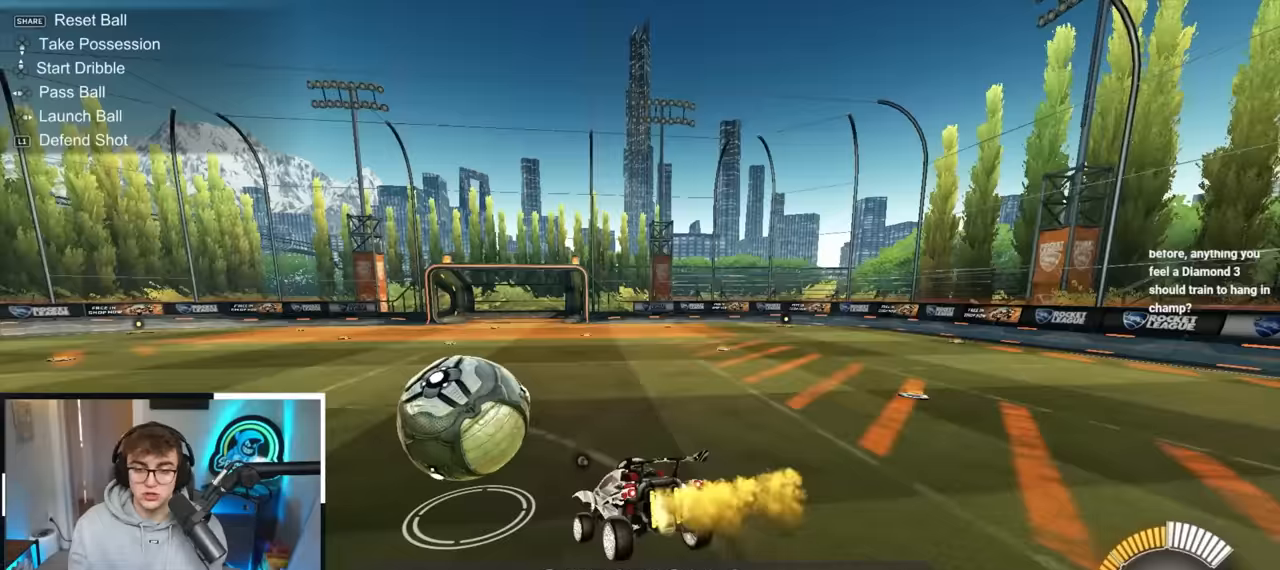
Gameplay with a controller (PlayStation layout); each line is a JSON object with the inputs held at the frame after it. "events" lists button and stick changes between this image and that frame as [ms after this image, input, new state], when the widget could be followed in between. Not read: R3.
{"buttons": [], "left_stick": "up-left", "right_stick": "center", "events": [[17, "R1", "up"], [17, "left_stick", "center"], [67, "L2", "up"], [217, "left_stick", "right"], [350, "left_stick", "center"], [467, "left_stick", "up-left"]]}
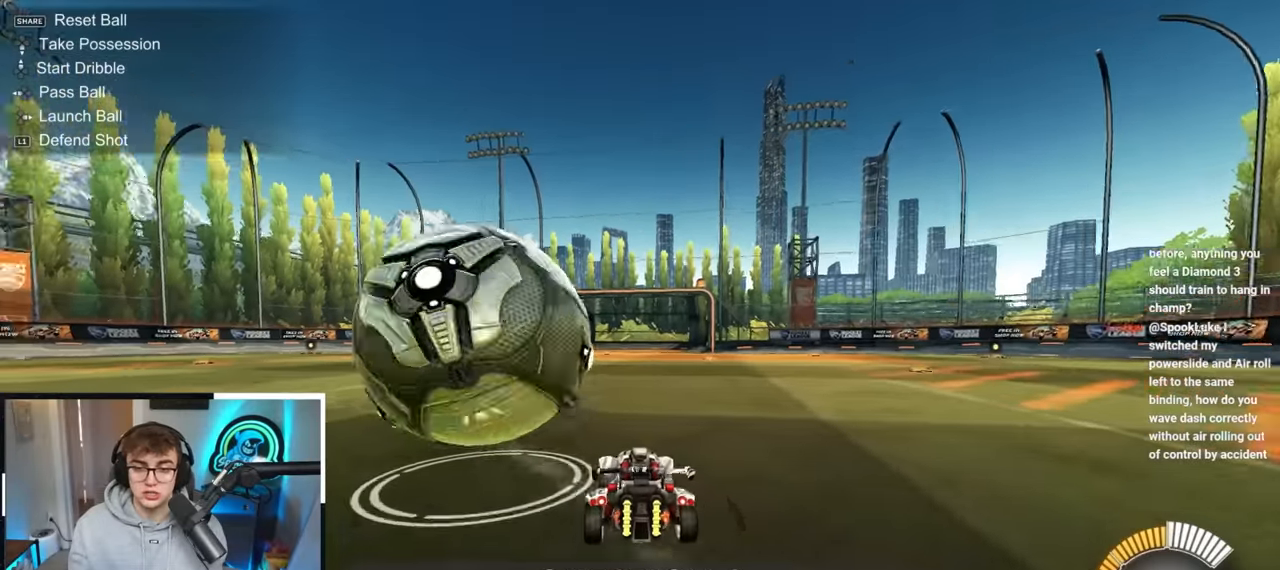
{"buttons": ["L2"], "left_stick": "up", "right_stick": "center", "events": [[167, "left_stick", "down-right"], [367, "left_stick", "up-right"], [417, "left_stick", "up"], [450, "L2", "down"]]}
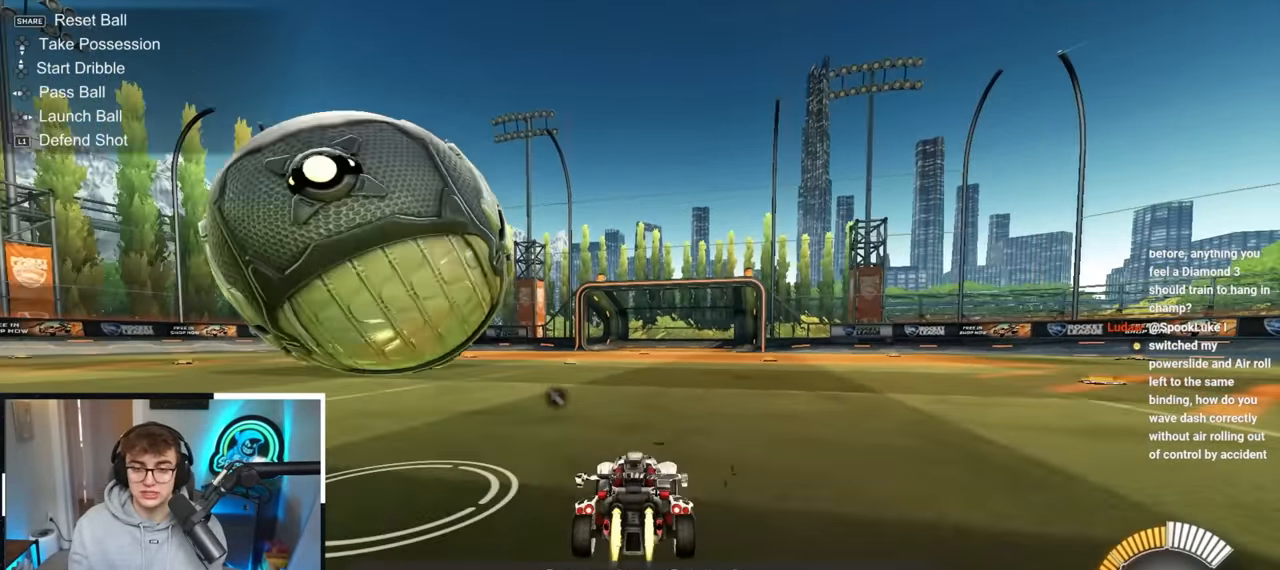
{"buttons": ["L2"], "left_stick": "up-left", "right_stick": "center", "events": [[117, "L2", "up"], [117, "left_stick", "up-left"], [483, "L2", "down"]]}
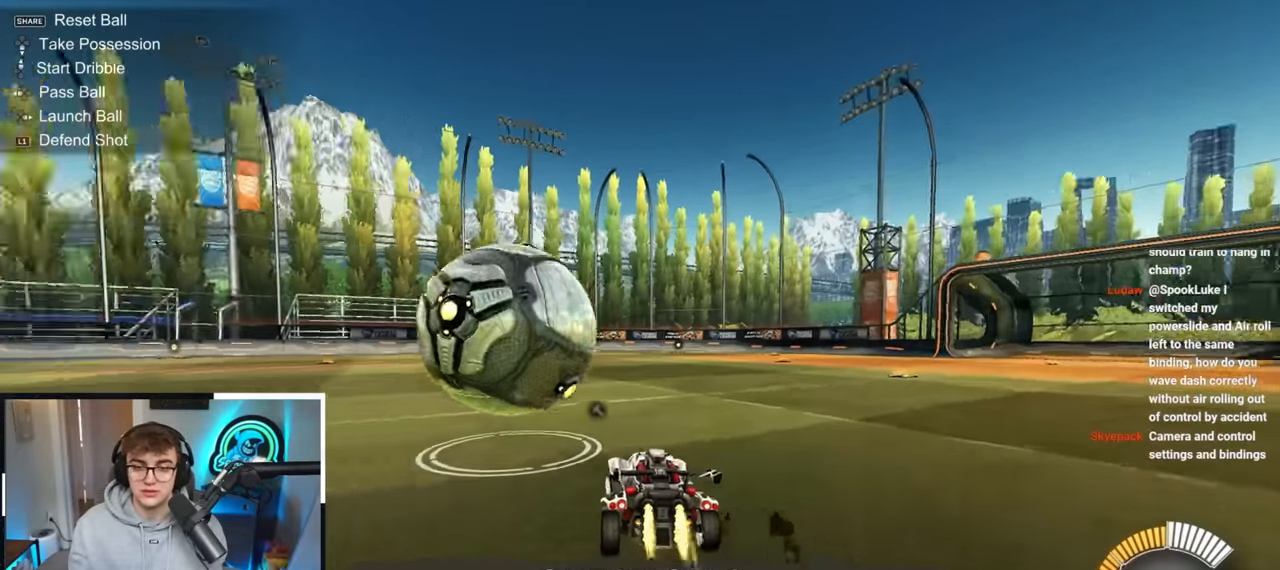
{"buttons": ["L2"], "left_stick": "up", "right_stick": "center", "events": [[50, "left_stick", "up-right"], [183, "left_stick", "center"], [233, "L2", "up"], [367, "L2", "down"], [367, "left_stick", "up"]]}
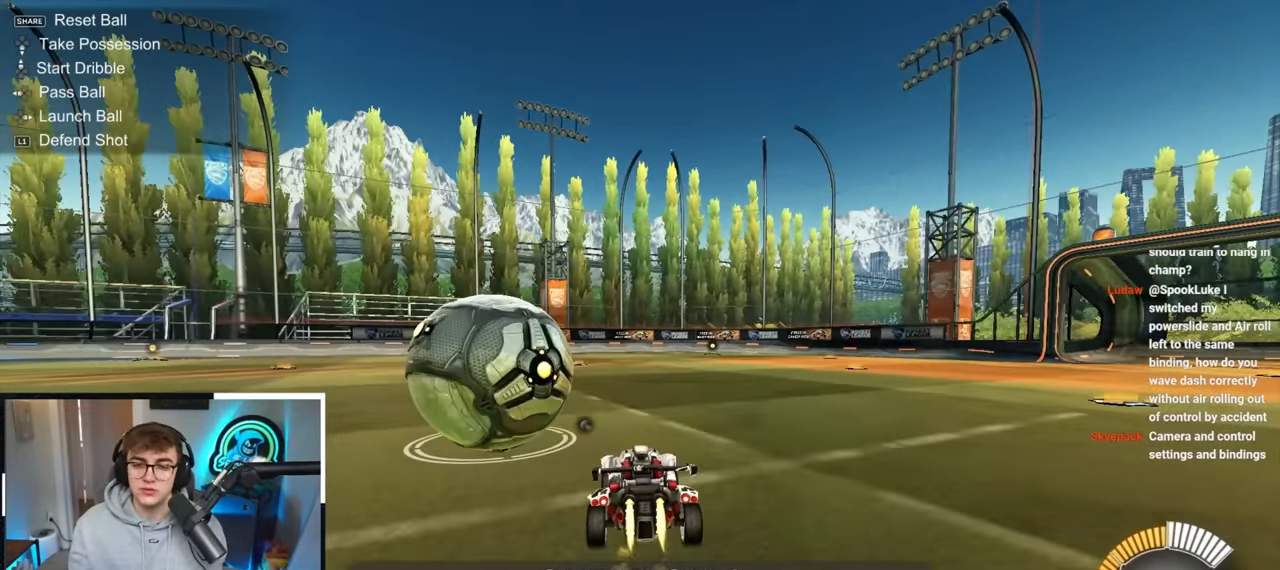
{"buttons": [], "left_stick": "up", "right_stick": "center", "events": [[233, "left_stick", "up-left"], [300, "L2", "up"], [417, "left_stick", "up"]]}
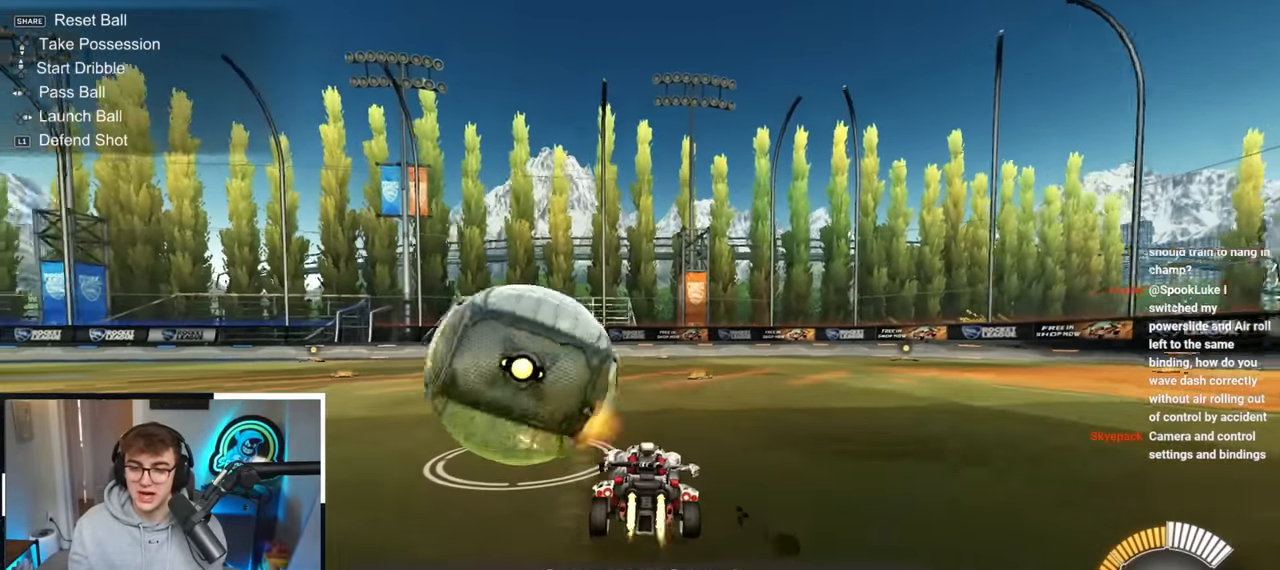
{"buttons": [], "left_stick": "center", "right_stick": "center", "events": [[17, "L2", "down"], [33, "left_stick", "up-left"], [133, "left_stick", "center"], [150, "L2", "up"], [217, "left_stick", "up-left"], [333, "left_stick", "center"]]}
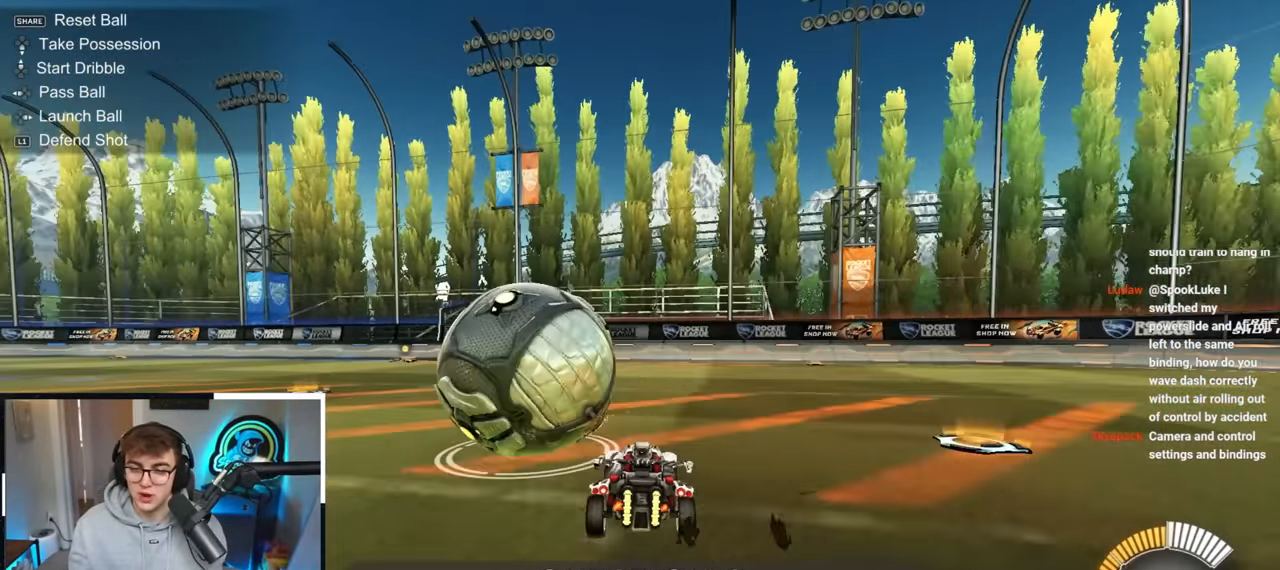
{"buttons": [], "left_stick": "up-right", "right_stick": "center", "events": [[17, "left_stick", "up-left"], [83, "L2", "down"], [117, "left_stick", "up"], [317, "L2", "up"], [317, "left_stick", "up-right"]]}
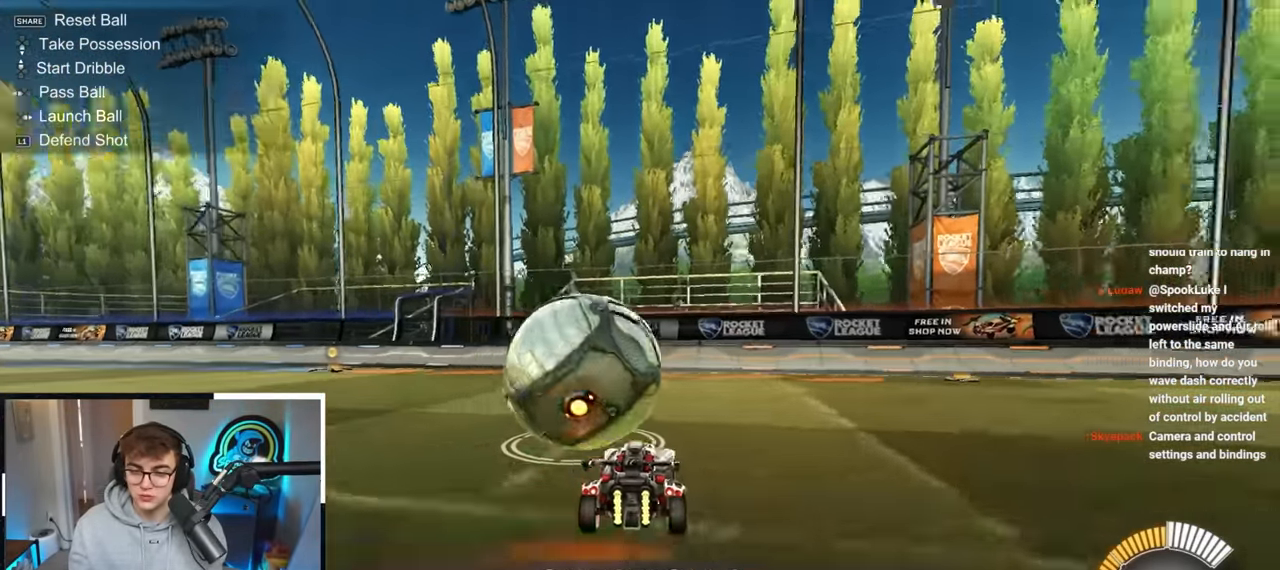
{"buttons": [], "left_stick": "up-left", "right_stick": "center", "events": [[33, "TRIANGLE", "down"], [150, "TRIANGLE", "up"], [183, "left_stick", "center"], [350, "left_stick", "up-left"]]}
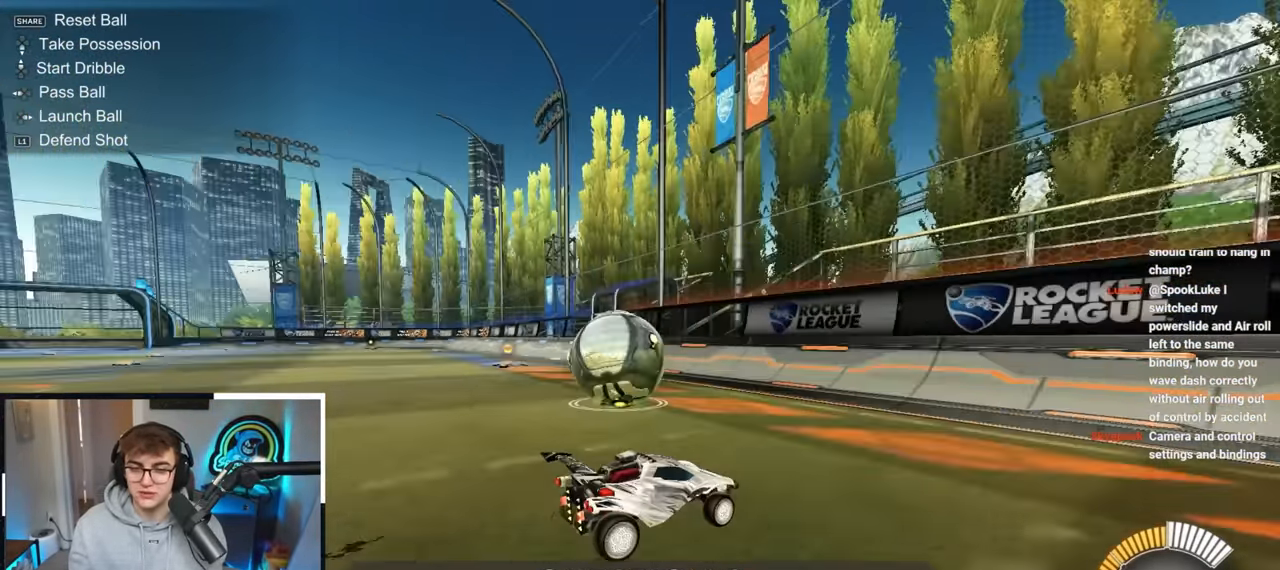
{"buttons": [], "left_stick": "center", "right_stick": "center", "events": [[167, "L2", "down"], [283, "left_stick", "center"], [467, "L2", "up"]]}
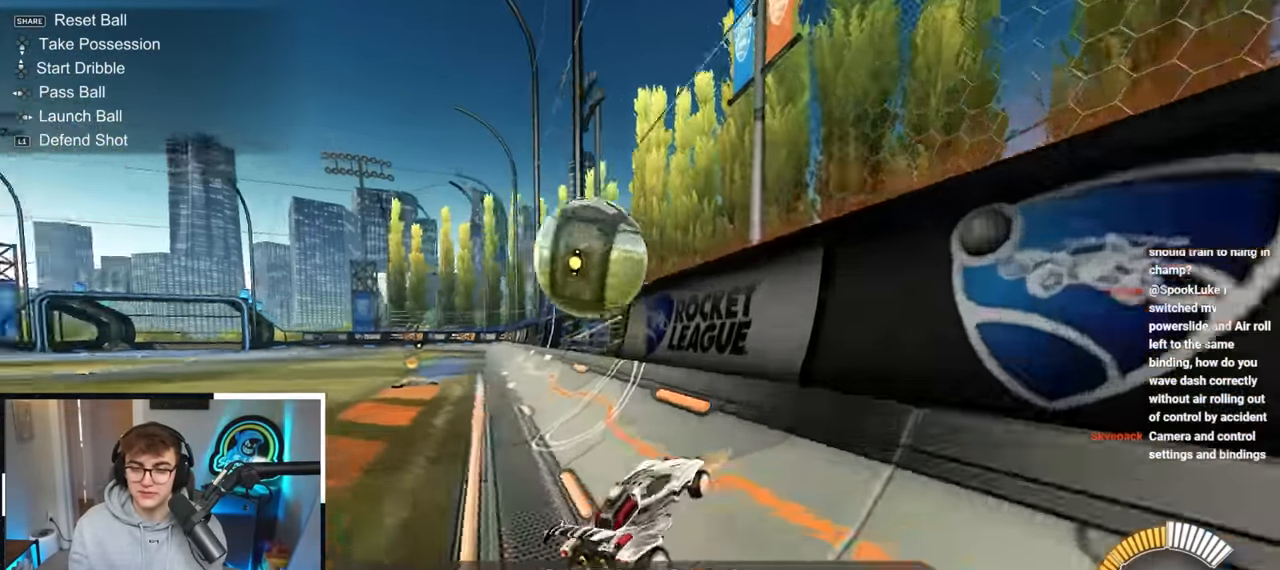
{"buttons": ["CROSS", "SQUARE"], "left_stick": "down-right", "right_stick": "center", "events": [[50, "left_stick", "up"], [83, "L2", "down"], [200, "L2", "up"], [300, "left_stick", "up-left"], [417, "CROSS", "down"], [433, "left_stick", "down-right"], [450, "SQUARE", "down"]]}
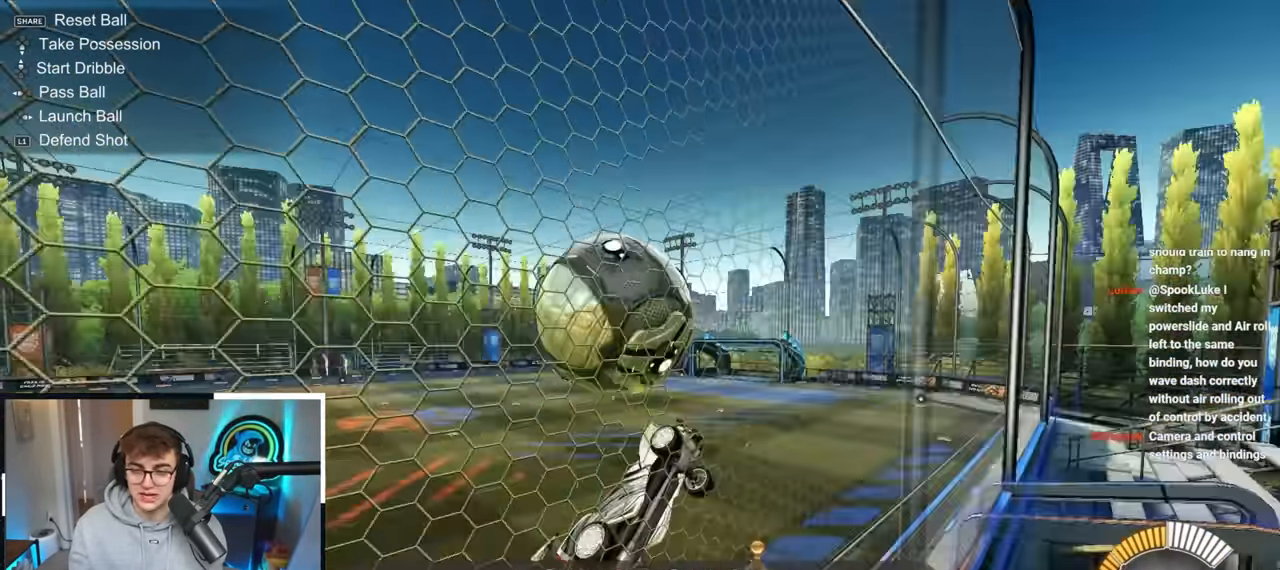
{"buttons": ["SQUARE"], "left_stick": "up-left", "right_stick": "center", "events": [[83, "CROSS", "up"], [117, "left_stick", "center"], [167, "left_stick", "down-right"], [283, "left_stick", "up-right"], [383, "left_stick", "up-left"]]}
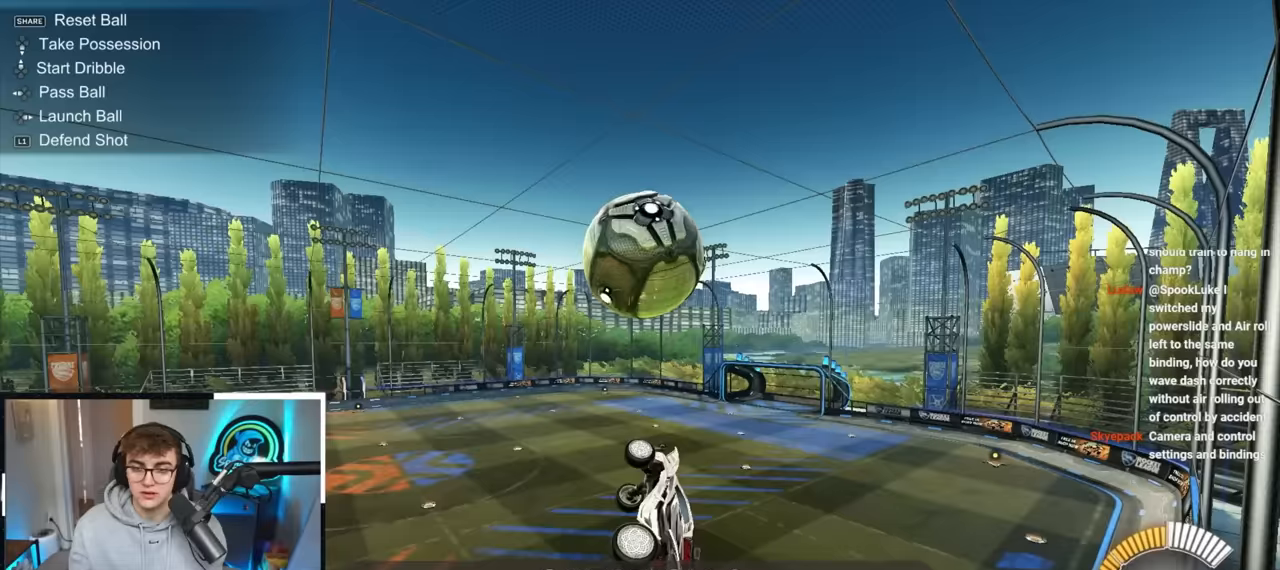
{"buttons": ["L2"], "left_stick": "down", "right_stick": "center", "events": [[33, "L2", "down"], [67, "SQUARE", "up"], [83, "left_stick", "down-right"], [200, "left_stick", "center"], [433, "left_stick", "down"]]}
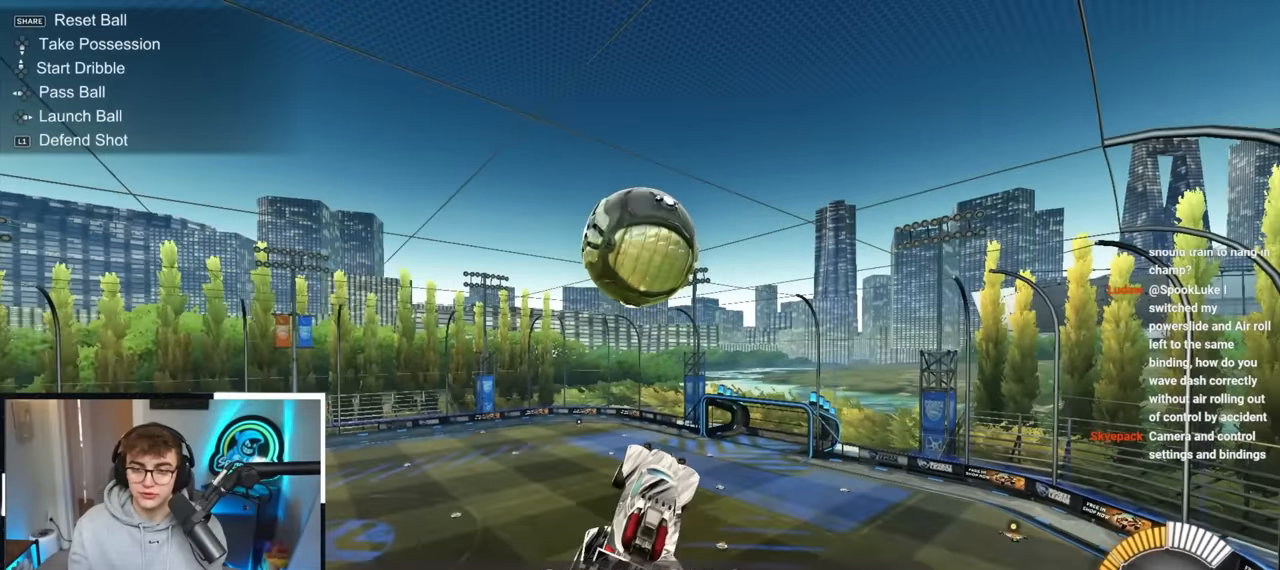
{"buttons": ["SQUARE", "L2"], "left_stick": "down-left", "right_stick": "center", "events": [[33, "left_stick", "center"], [67, "L2", "up"], [100, "SQUARE", "down"], [133, "left_stick", "down-left"], [350, "SQUARE", "up"], [367, "L2", "down"], [400, "SQUARE", "down"]]}
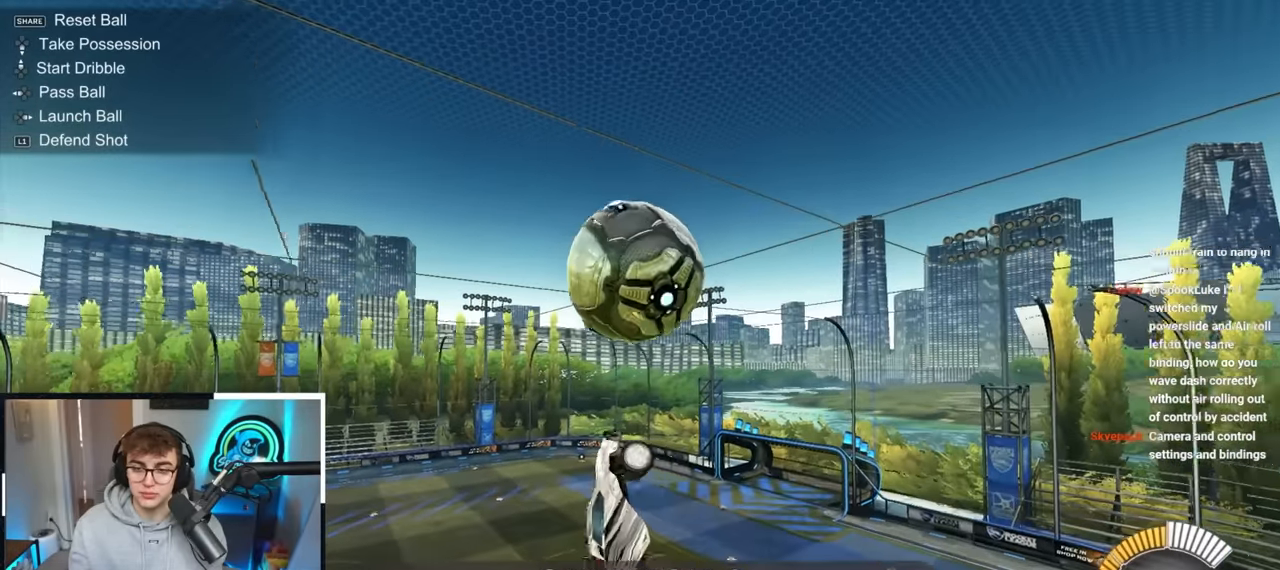
{"buttons": [], "left_stick": "center", "right_stick": "center", "events": [[50, "left_stick", "left"], [83, "SQUARE", "up"], [133, "L2", "up"], [250, "left_stick", "center"], [367, "left_stick", "down"], [500, "left_stick", "center"]]}
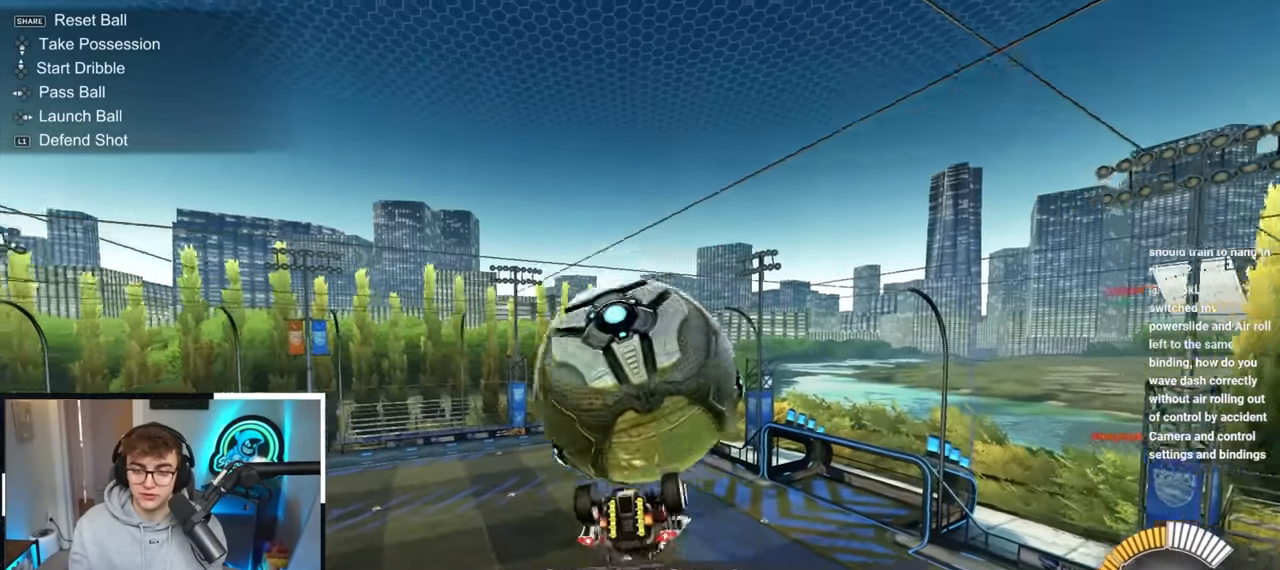
{"buttons": ["SQUARE"], "left_stick": "center", "right_stick": "center", "events": [[117, "SQUARE", "down"], [367, "left_stick", "left"], [467, "left_stick", "center"]]}
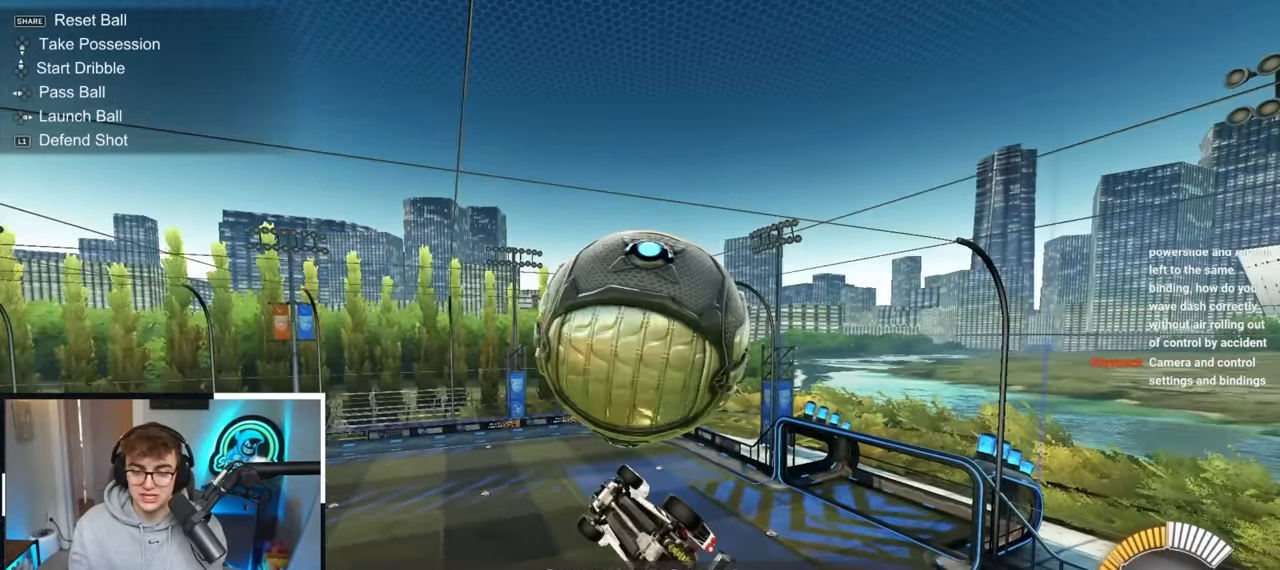
{"buttons": [], "left_stick": "center", "right_stick": "center", "events": [[33, "left_stick", "down-right"], [167, "SQUARE", "up"], [250, "left_stick", "center"]]}
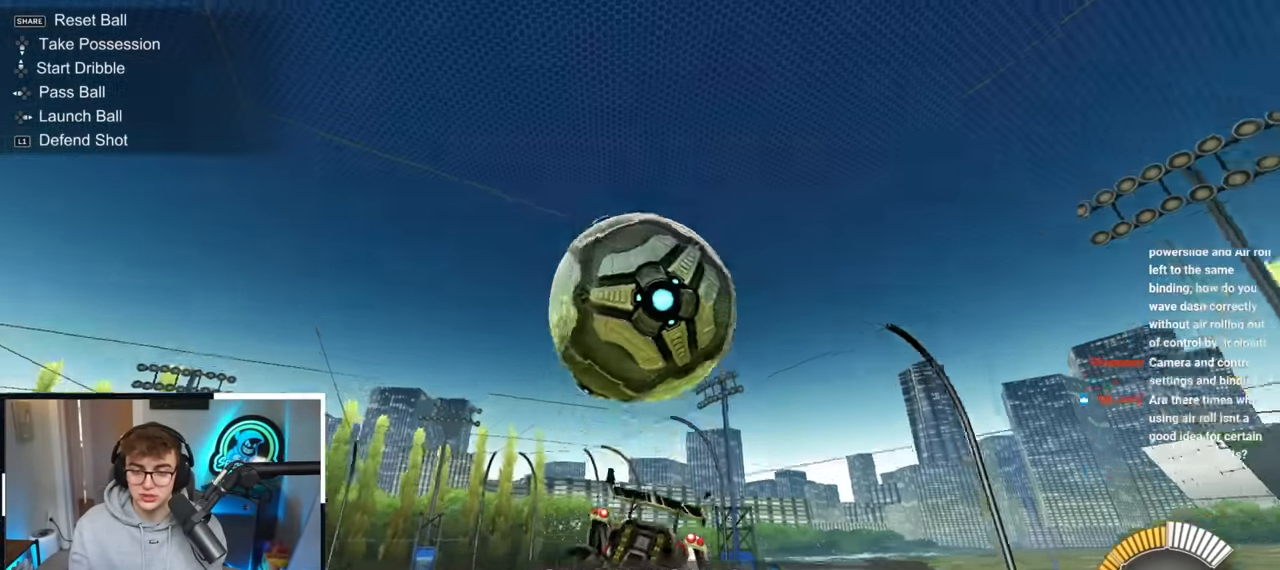
{"buttons": ["L2", "R1"], "left_stick": "down-right", "right_stick": "center", "events": [[83, "TRIANGLE", "down"], [133, "SQUARE", "down"], [200, "left_stick", "down-right"], [217, "SQUARE", "up"], [250, "TRIANGLE", "up"], [267, "left_stick", "center"], [417, "R1", "down"], [433, "L2", "down"], [433, "left_stick", "down-right"]]}
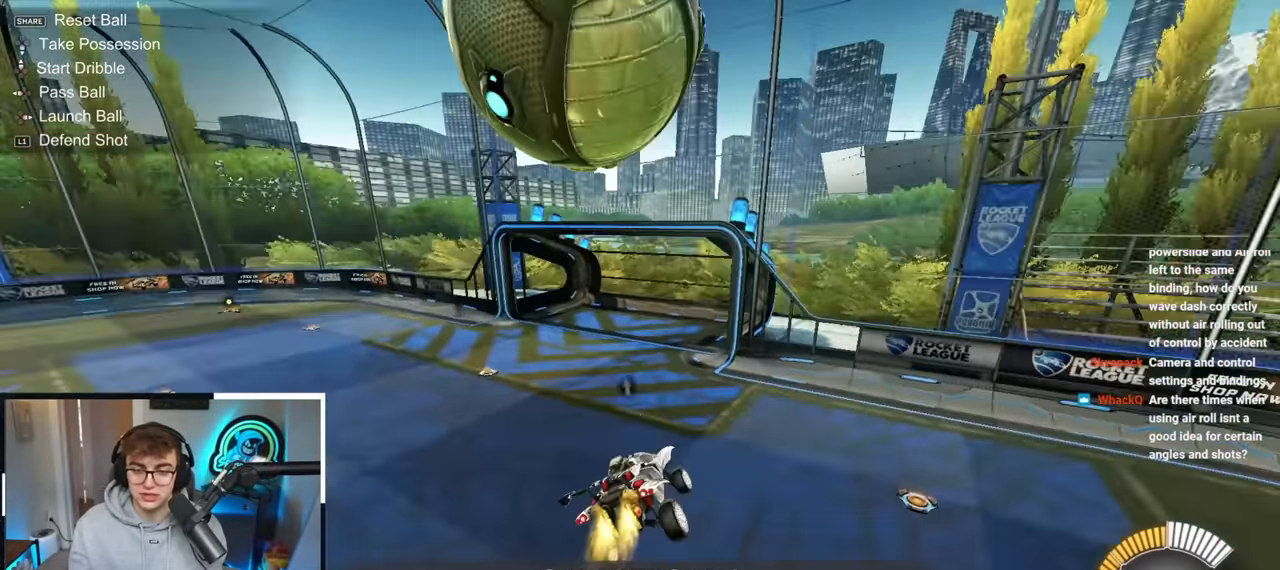
{"buttons": [], "left_stick": "down-left", "right_stick": "center", "events": [[50, "R1", "up"], [50, "left_stick", "center"], [233, "L2", "up"], [350, "left_stick", "left"], [483, "left_stick", "down-left"]]}
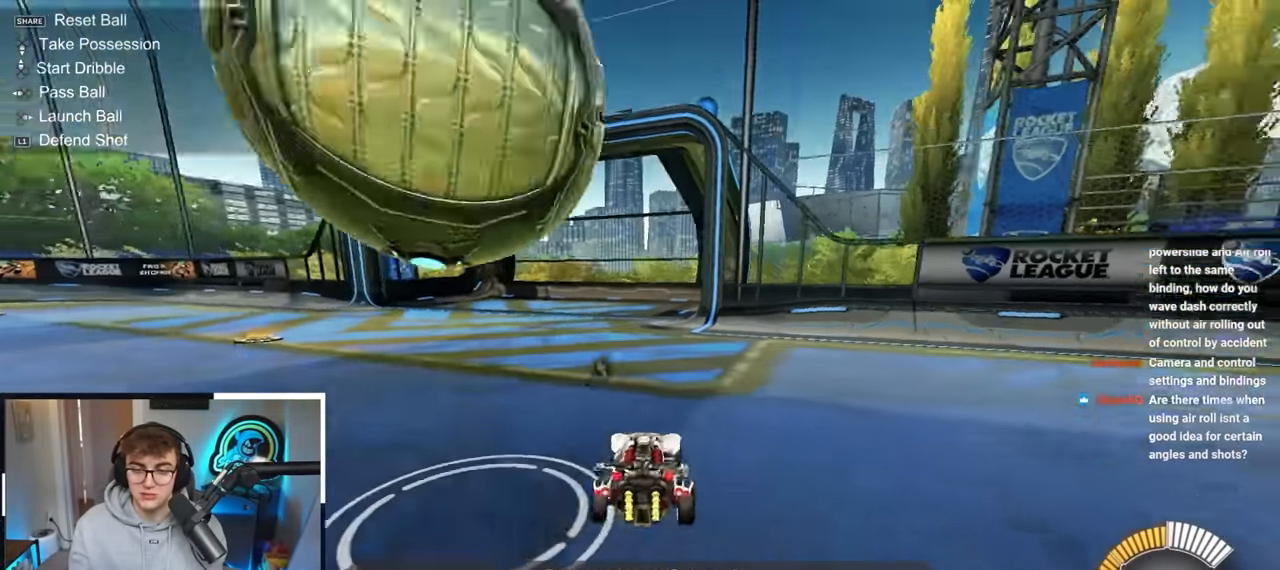
{"buttons": [], "left_stick": "up-left", "right_stick": "center", "events": [[67, "R1", "down"], [167, "left_stick", "up-left"], [183, "R1", "up"]]}
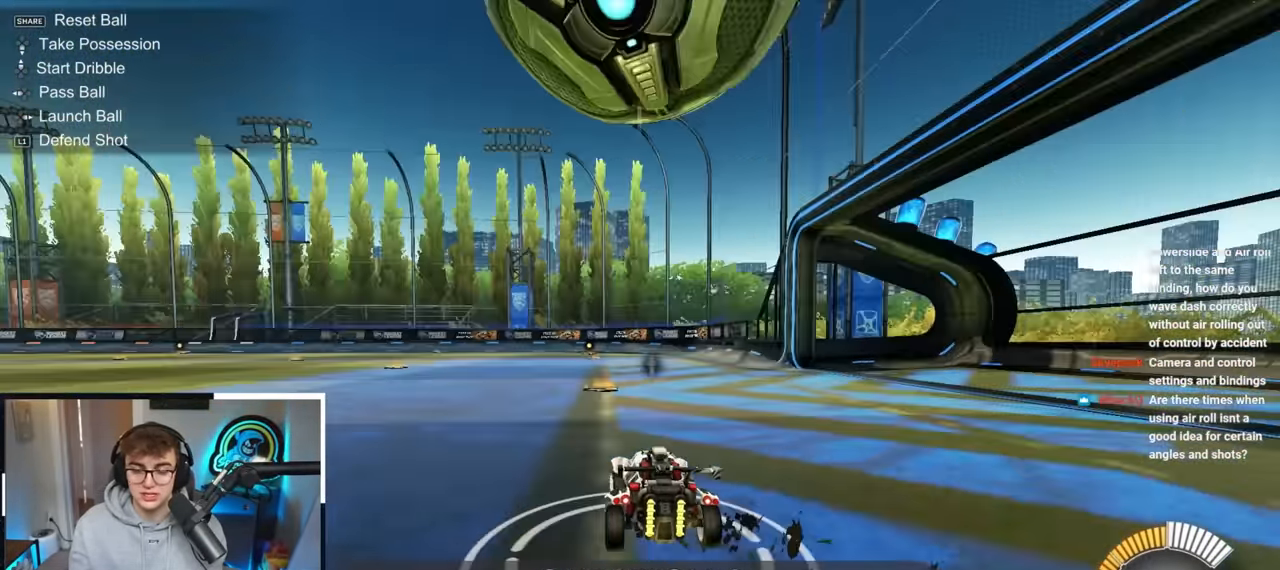
{"buttons": [], "left_stick": "center", "right_stick": "center", "events": [[150, "left_stick", "center"], [233, "CROSS", "down"], [267, "left_stick", "down"], [350, "left_stick", "center"], [400, "CROSS", "up"]]}
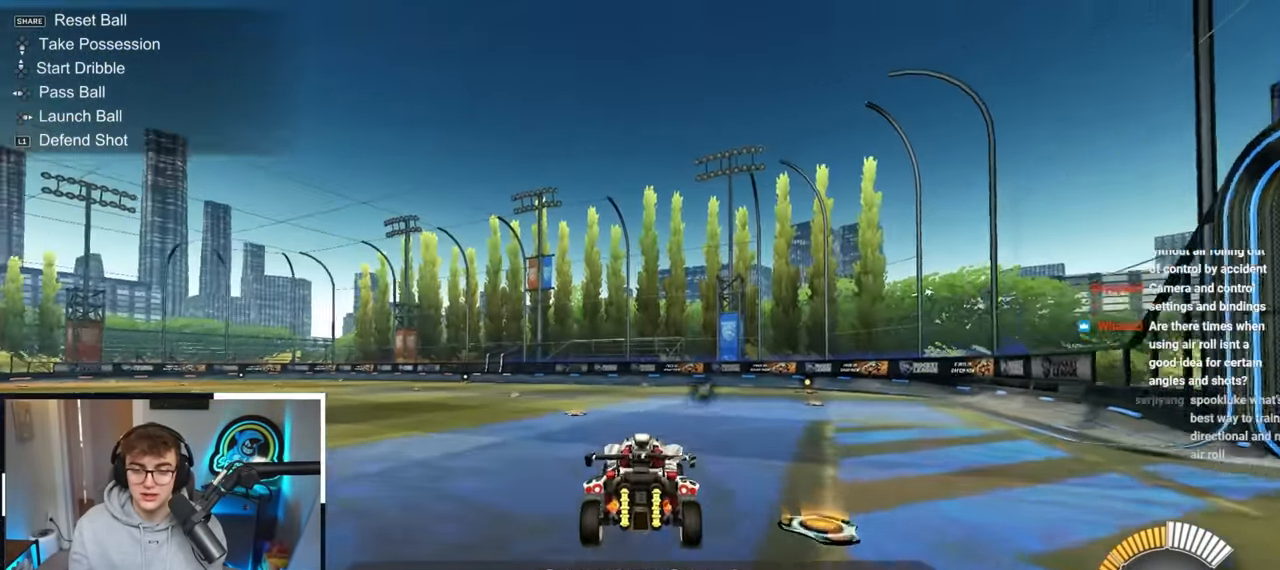
{"buttons": [], "left_stick": "down-right", "right_stick": "center", "events": [[33, "left_stick", "left"], [67, "CROSS", "down"], [67, "L2", "down"], [117, "SQUARE", "down"], [200, "CROSS", "up"], [200, "left_stick", "down-left"], [350, "L2", "up"], [450, "left_stick", "down-right"], [500, "SQUARE", "up"]]}
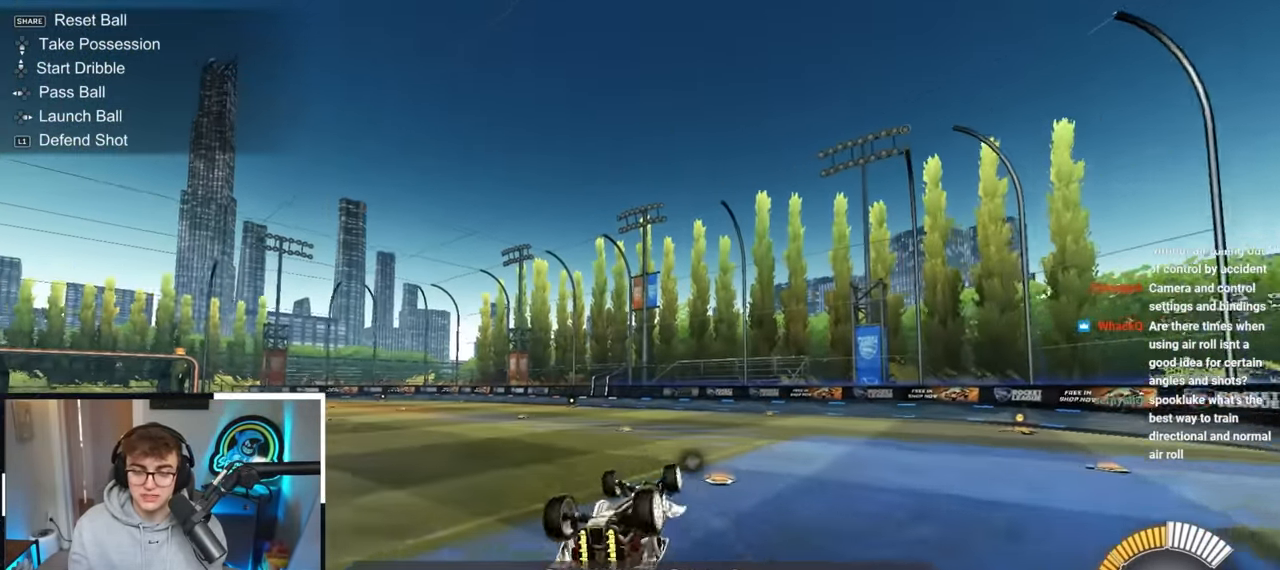
{"buttons": [], "left_stick": "center", "right_stick": "center", "events": [[33, "left_stick", "up-right"], [217, "left_stick", "center"]]}
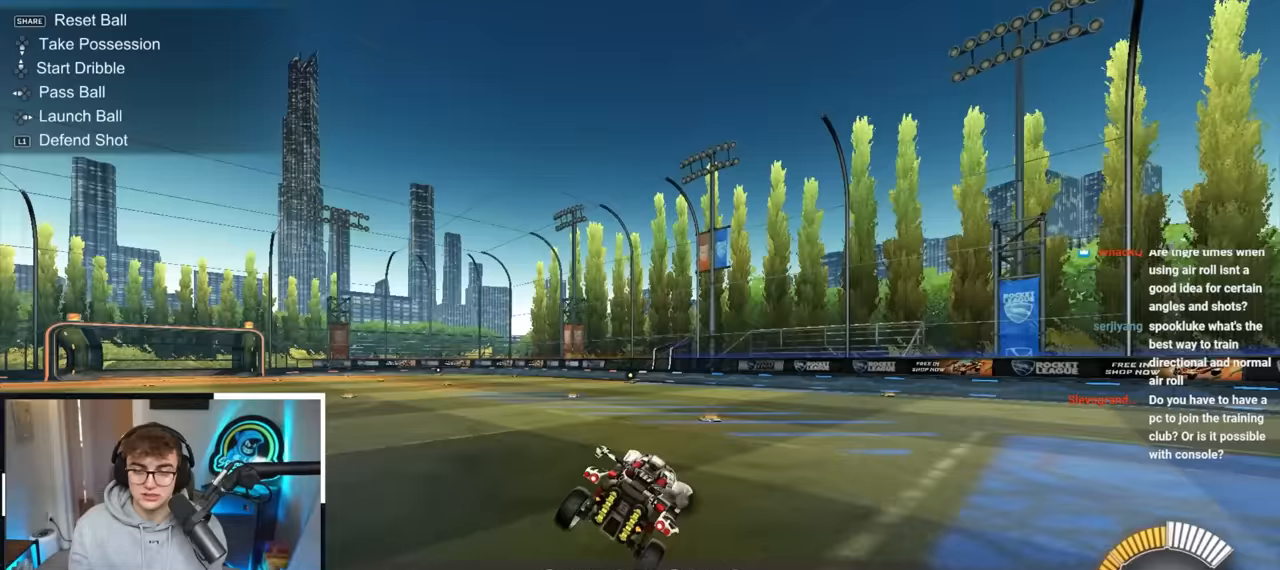
{"buttons": [], "left_stick": "up-left", "right_stick": "center", "events": [[150, "DPAD_UP", "down"], [250, "DPAD_UP", "up"], [483, "left_stick", "up-left"]]}
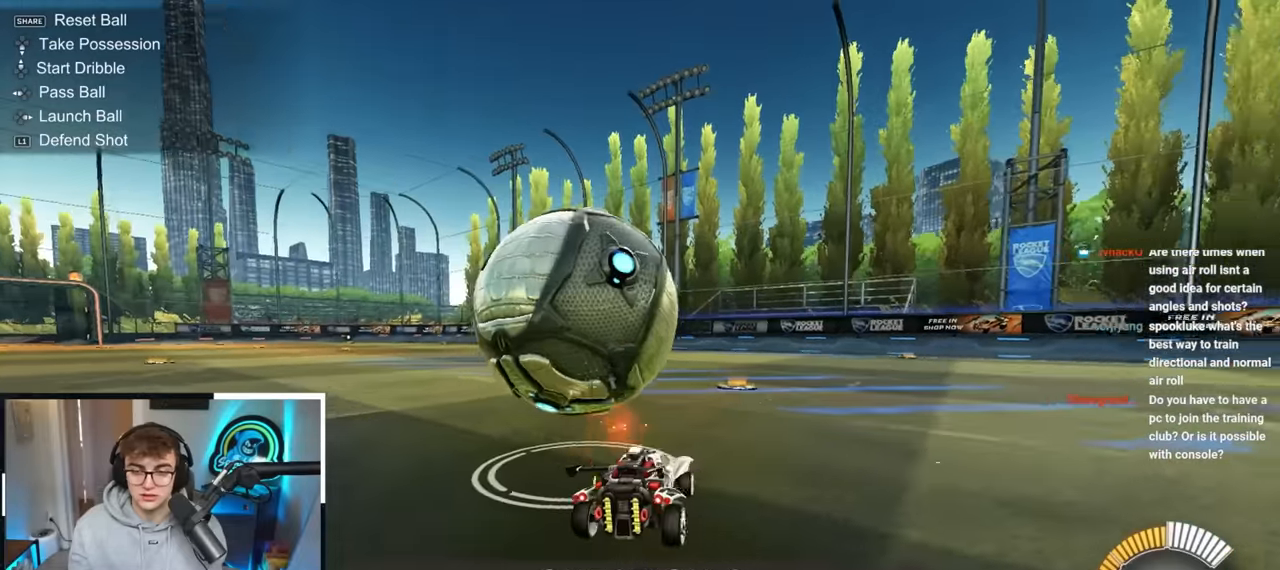
{"buttons": ["CROSS"], "left_stick": "center", "right_stick": "center", "events": [[133, "L2", "down"], [283, "L2", "up"], [283, "left_stick", "center"], [350, "CROSS", "down"]]}
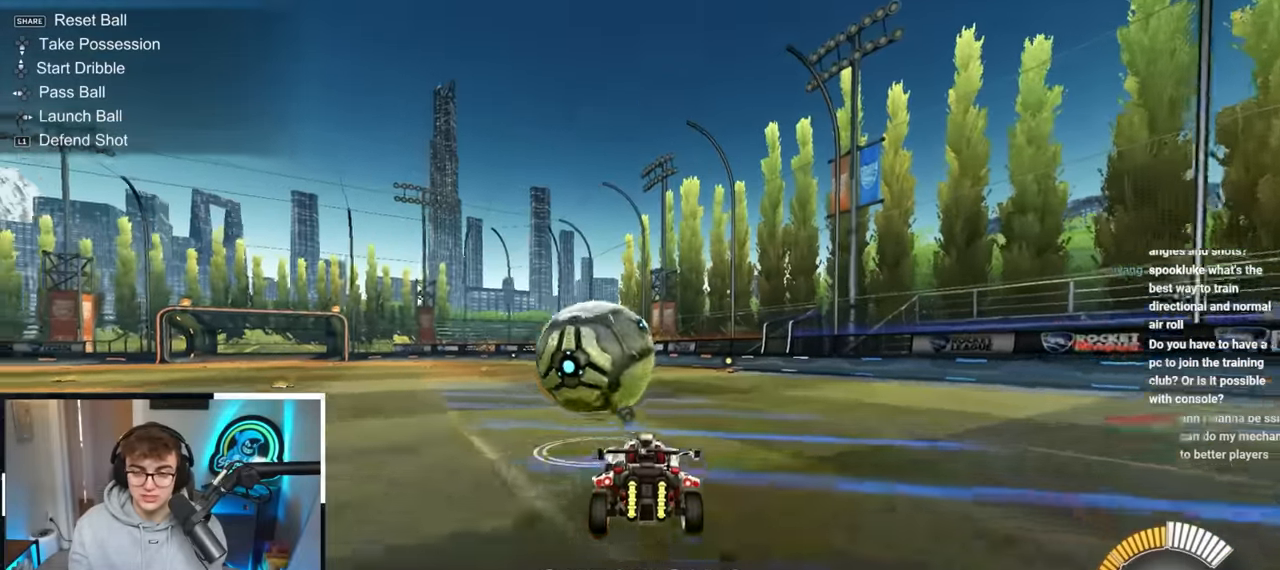
{"buttons": ["CROSS", "SQUARE"], "left_stick": "up-left", "right_stick": "center", "events": [[17, "CROSS", "up"], [83, "left_stick", "down"], [183, "left_stick", "center"], [383, "left_stick", "up-left"], [400, "CROSS", "down"], [450, "SQUARE", "down"]]}
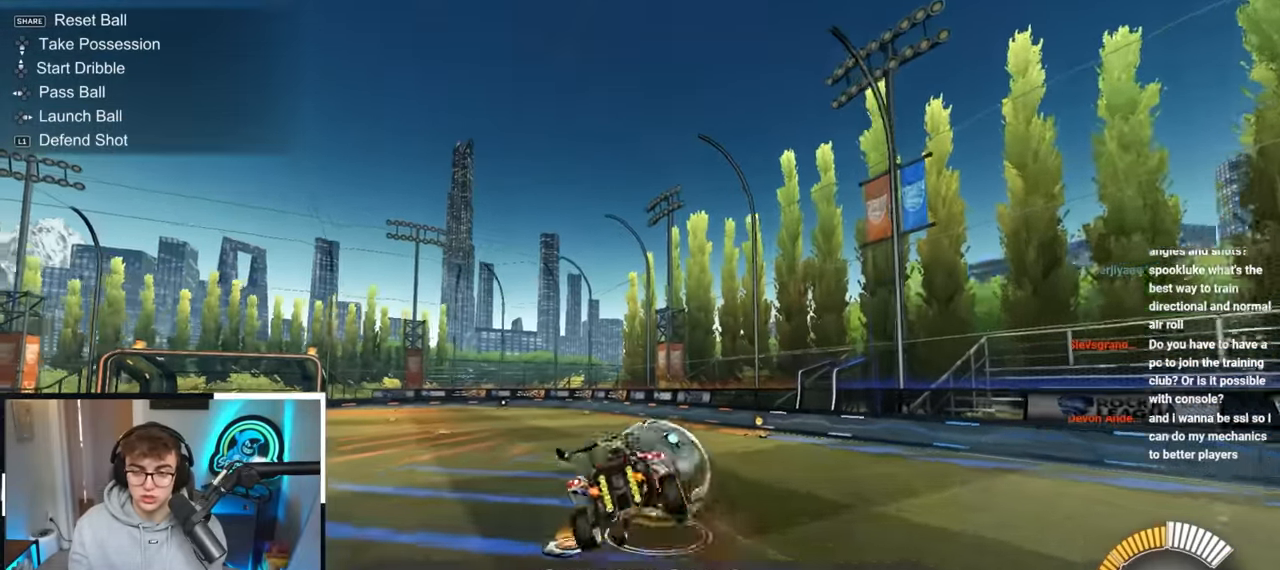
{"buttons": ["SQUARE"], "left_stick": "right", "right_stick": "center", "events": [[33, "left_stick", "down-left"], [100, "CROSS", "up"], [267, "left_stick", "center"], [283, "SQUARE", "up"], [450, "SQUARE", "down"], [500, "left_stick", "right"]]}